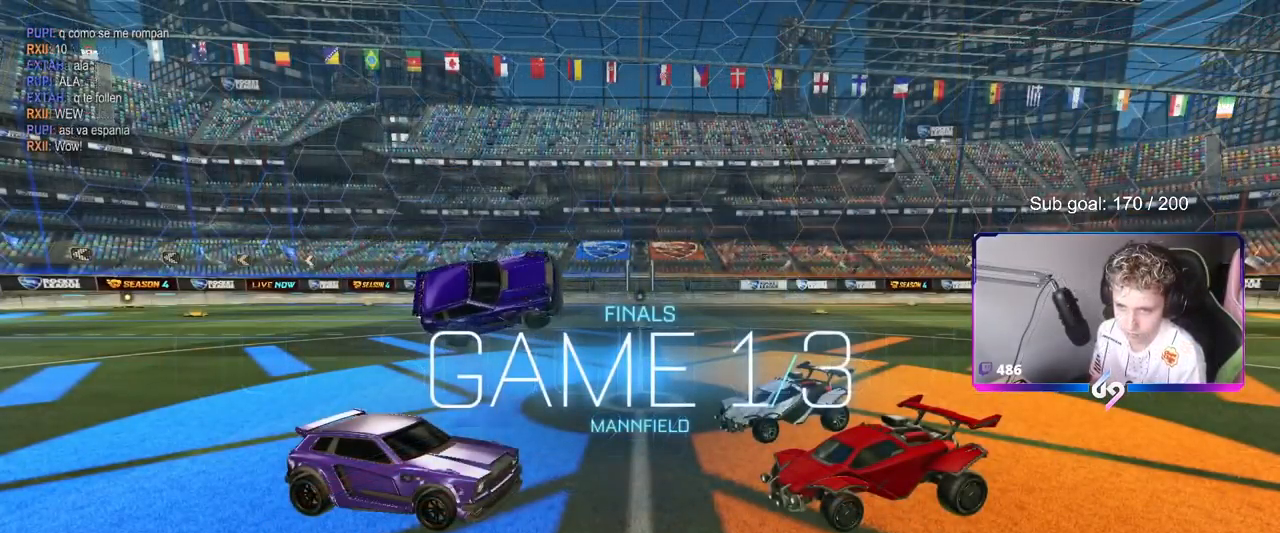
Gameplay with keyboard and mouse; each line is a JSON object with the keys and mouse buttons held at the frame after it. "events" lists presses ("down") and releases ("up") of "1", "2", "3", "4", "5", "a", "alt", "c", "caps_lock", "ctrl", "d", "e", "f", "g", "q", "r", "s", "shift", "space", "t", "tab", "v", "w", "x", "z", "mouse_left", "mouse_wheel" and "mouse_right" between this image and that frame as [ms after this image, input, new state], when the widget could be followed in between. "mouse_left", "mouse_wheel", "mouse_right" = the "left", "wheel", "right" buttons of the "mouse" list. No other keys are recorded. "wheel" means that the mouse wheel is clicked or scrolled. "mouse_move" is the direction in which the mouse moves at that frame (one of eight, or "still"), when it could be read.
{"keys": [], "mouse": [], "mouse_move": "still", "events": []}
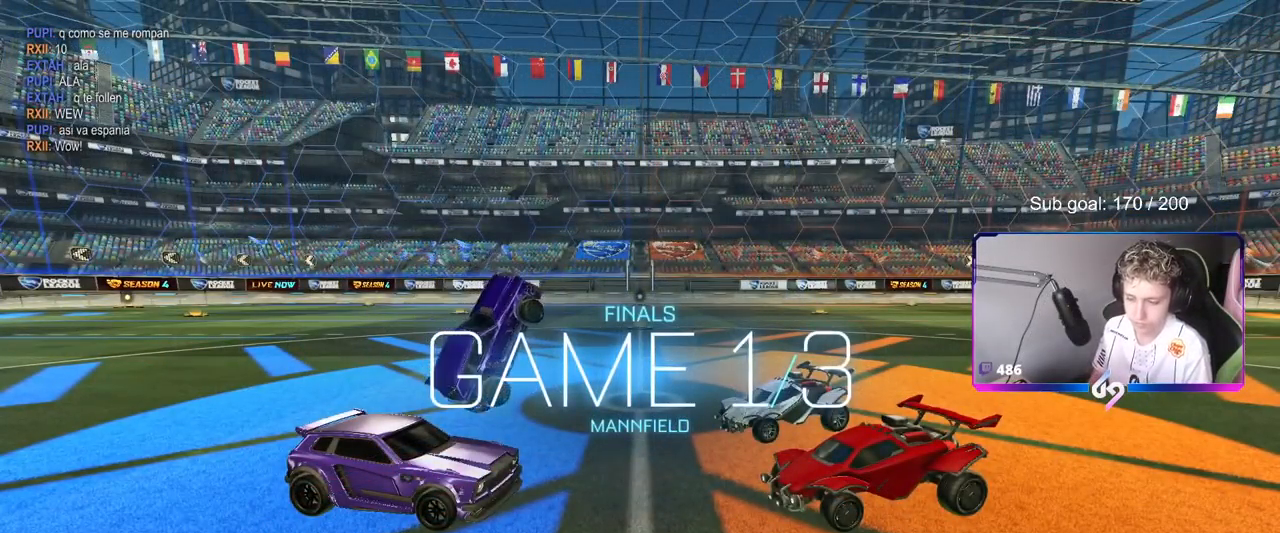
{"keys": [], "mouse": [], "mouse_move": "still", "events": []}
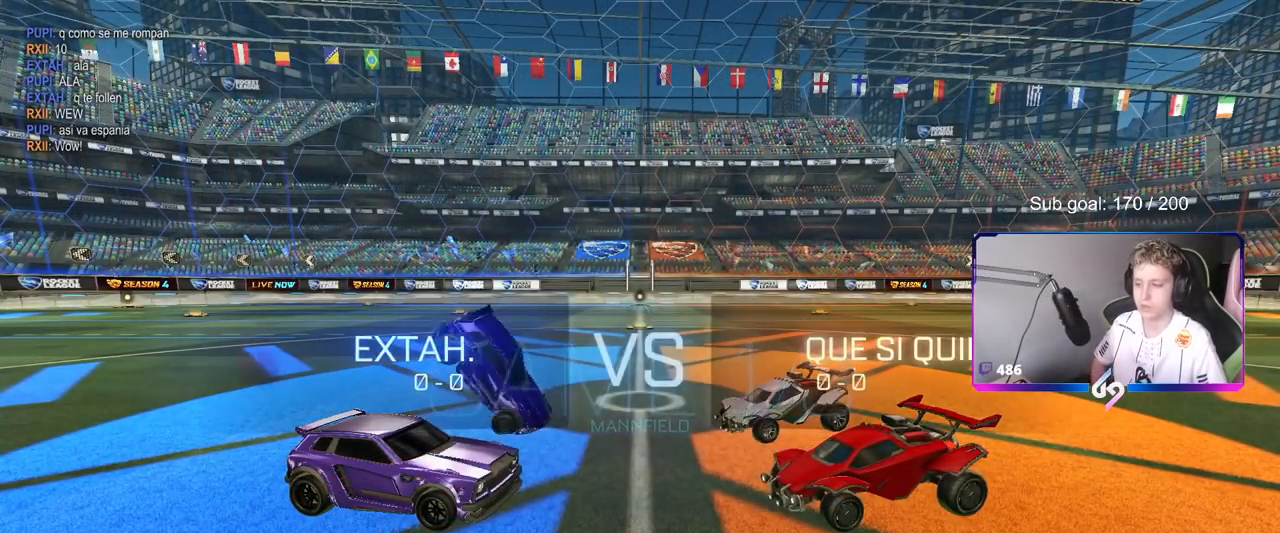
{"keys": [], "mouse": [], "mouse_move": "still", "events": []}
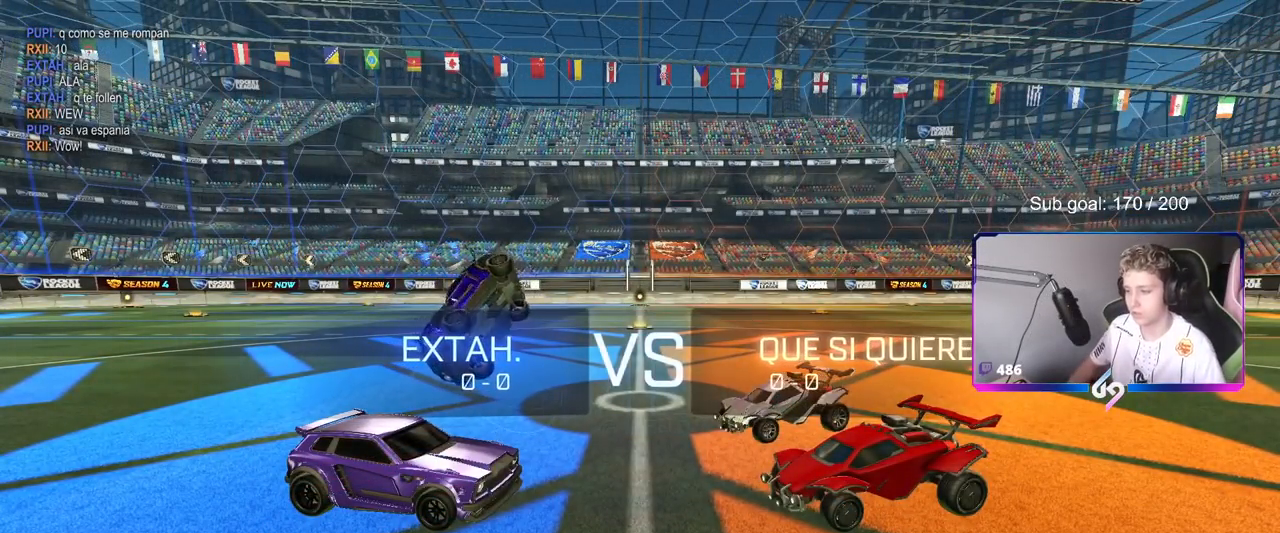
{"keys": [], "mouse": [], "mouse_move": "up-right", "events": []}
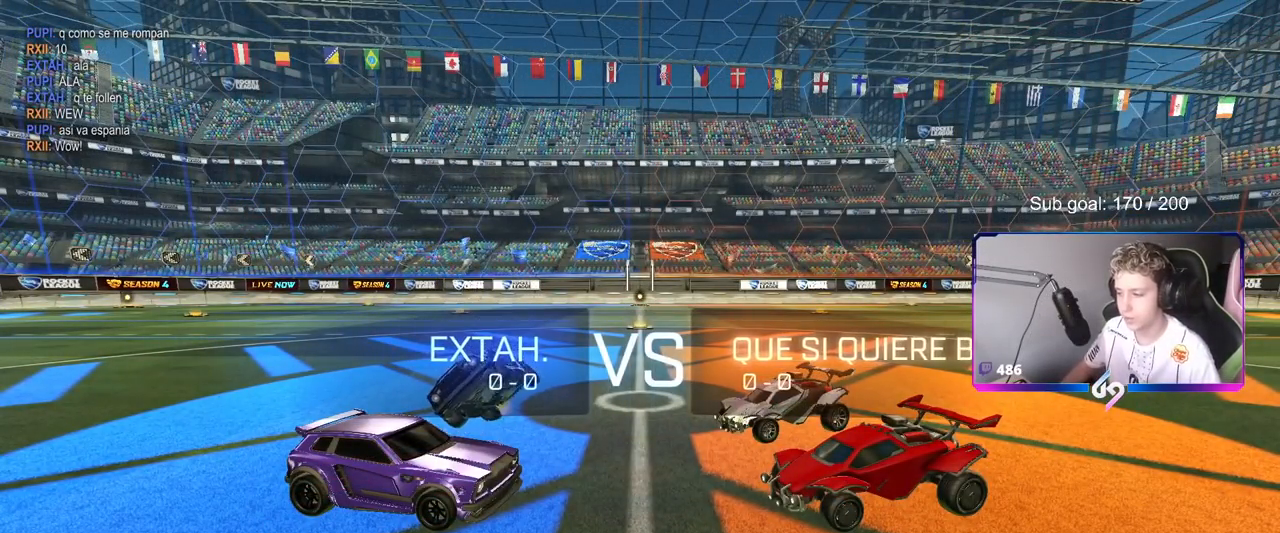
{"keys": ["tab"], "mouse": [], "mouse_move": "still", "events": [[400, "tab", "down"]]}
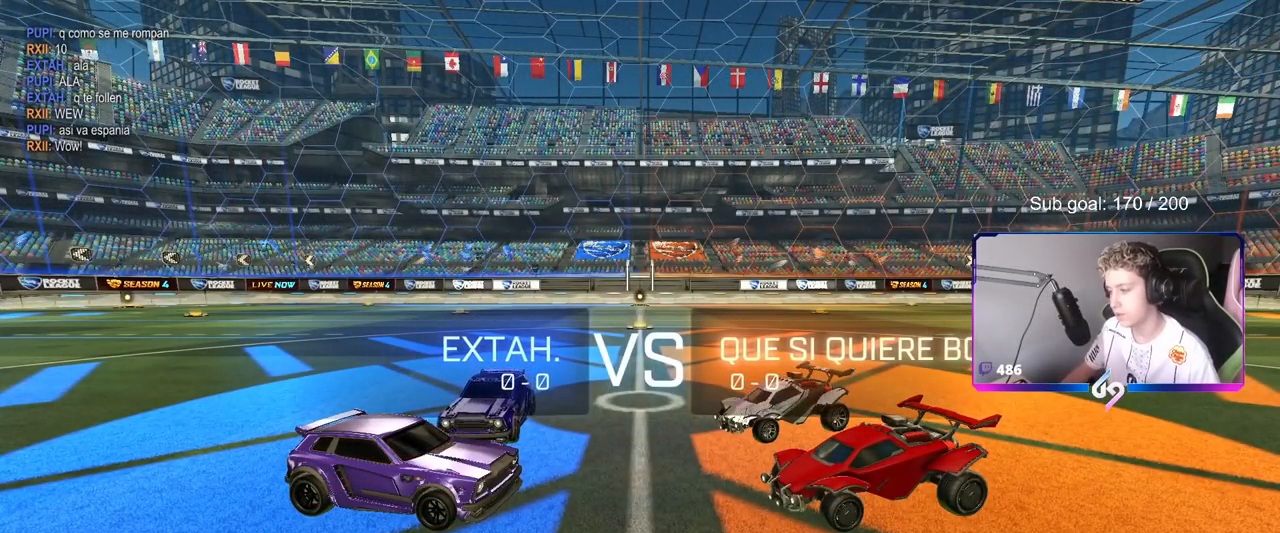
{"keys": [], "mouse": [], "mouse_move": "left", "events": [[167, "mouse_wheel", "down"], [217, "tab", "up"], [267, "mouse_wheel", "up"]]}
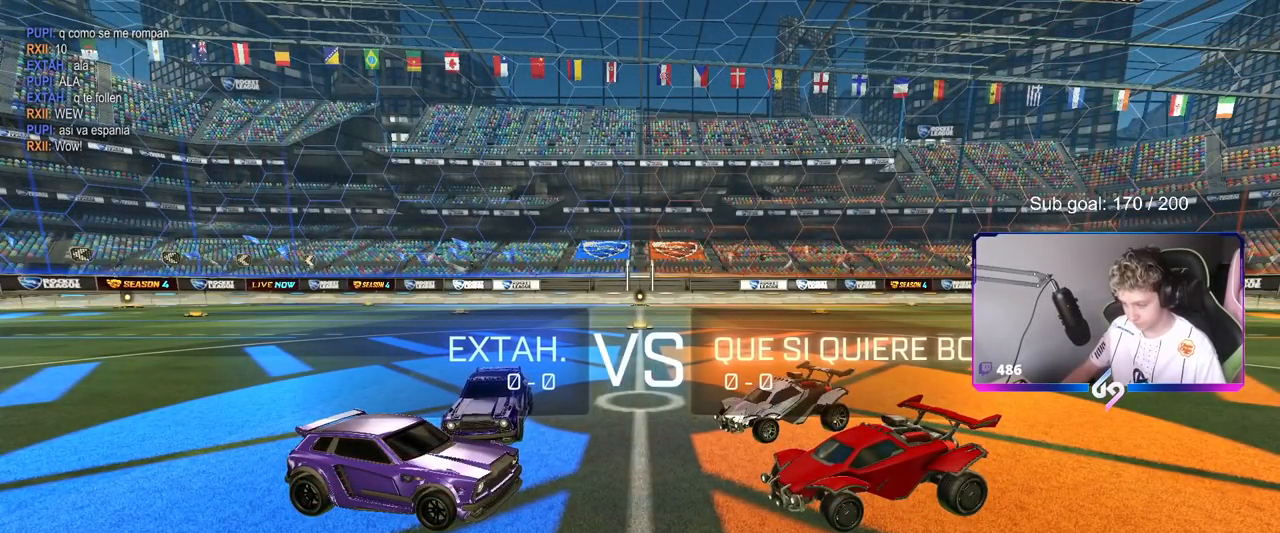
{"keys": [], "mouse": [], "mouse_move": "down-right", "events": [[50, "z", "down"], [100, "x", "down"], [133, "z", "up"], [233, "mouse_wheel", "down"], [233, "x", "up"], [383, "mouse_wheel", "up"]]}
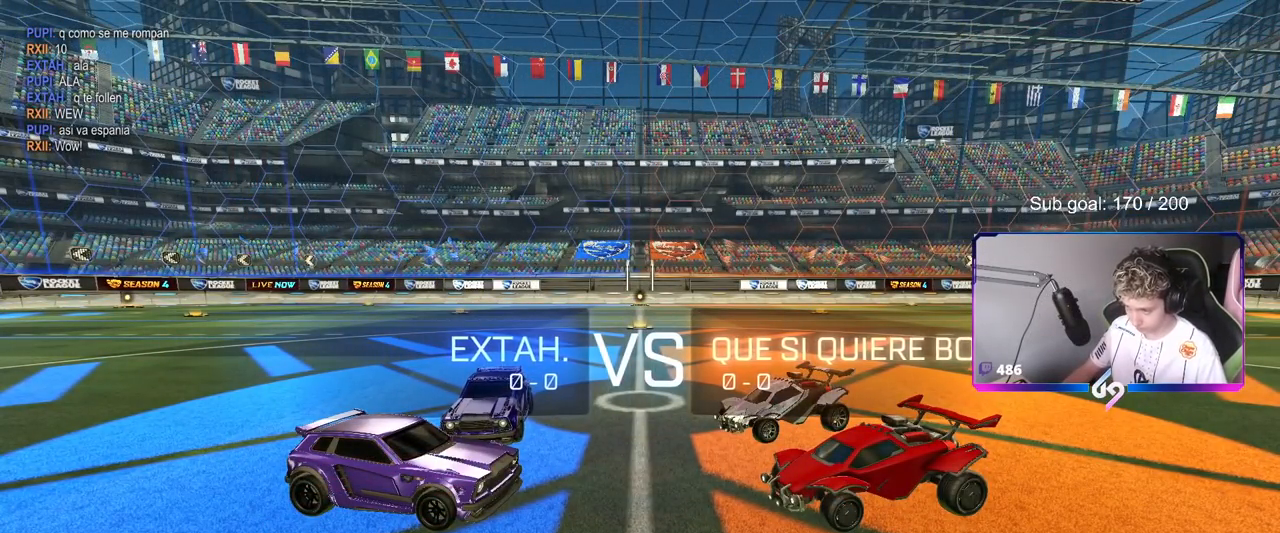
{"keys": [], "mouse": [], "mouse_move": "still", "events": [[250, "mouse_wheel", "down"], [401, "mouse_wheel", "up"]]}
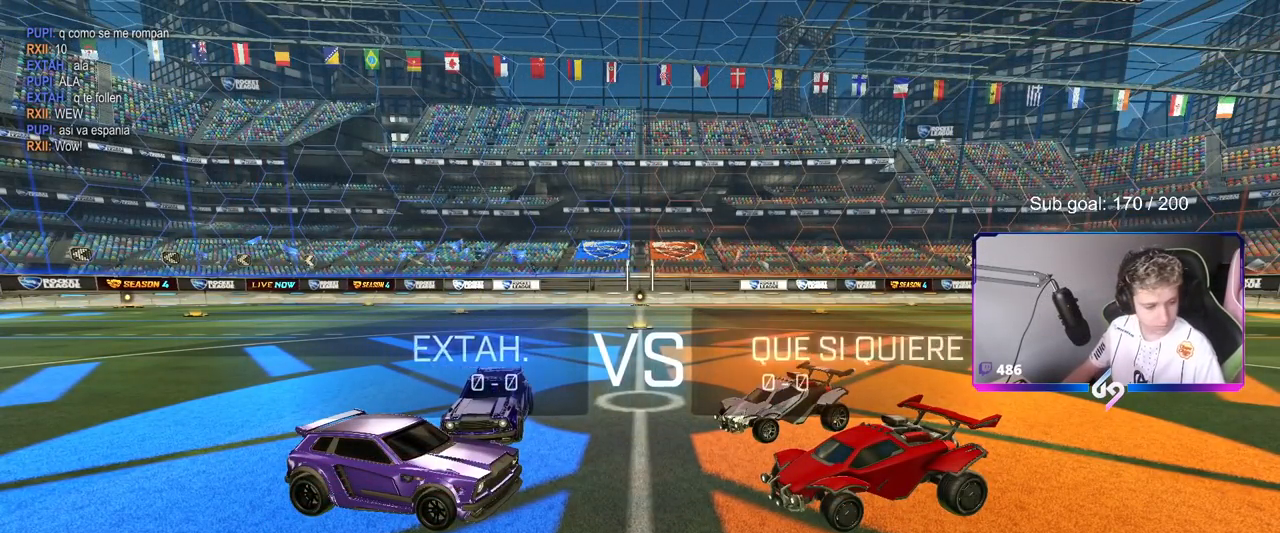
{"keys": ["w"], "mouse": [], "mouse_move": "still", "events": [[33, "mouse_wheel", "down"], [166, "mouse_wheel", "up"], [317, "mouse_wheel", "down"], [417, "mouse_wheel", "up"], [433, "w", "down"]]}
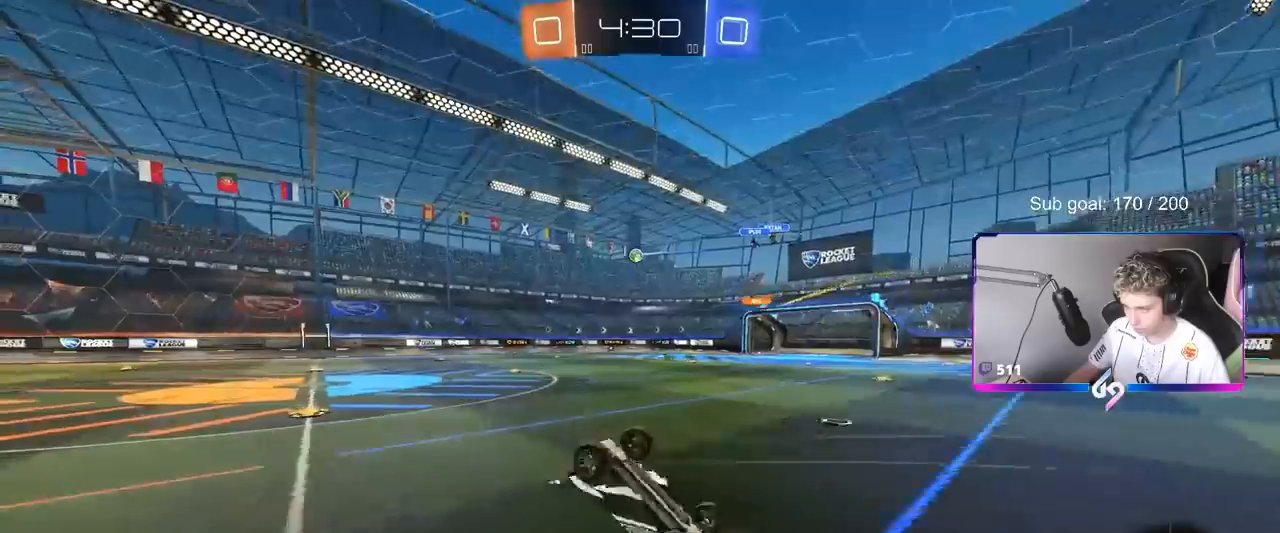
{"keys": [], "mouse": [], "mouse_move": "still", "events": [[84, "w", "up"], [217, "d", "down"], [317, "d", "up"]]}
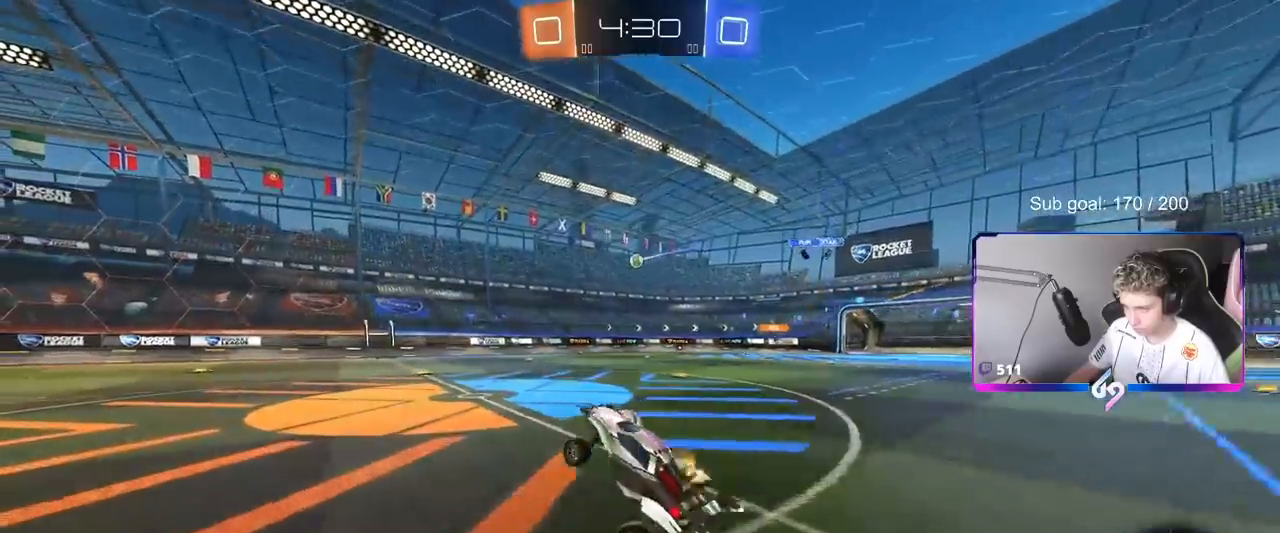
{"keys": ["d", "w"], "mouse": [], "mouse_move": "still", "events": [[200, "d", "down"], [200, "w", "down"]]}
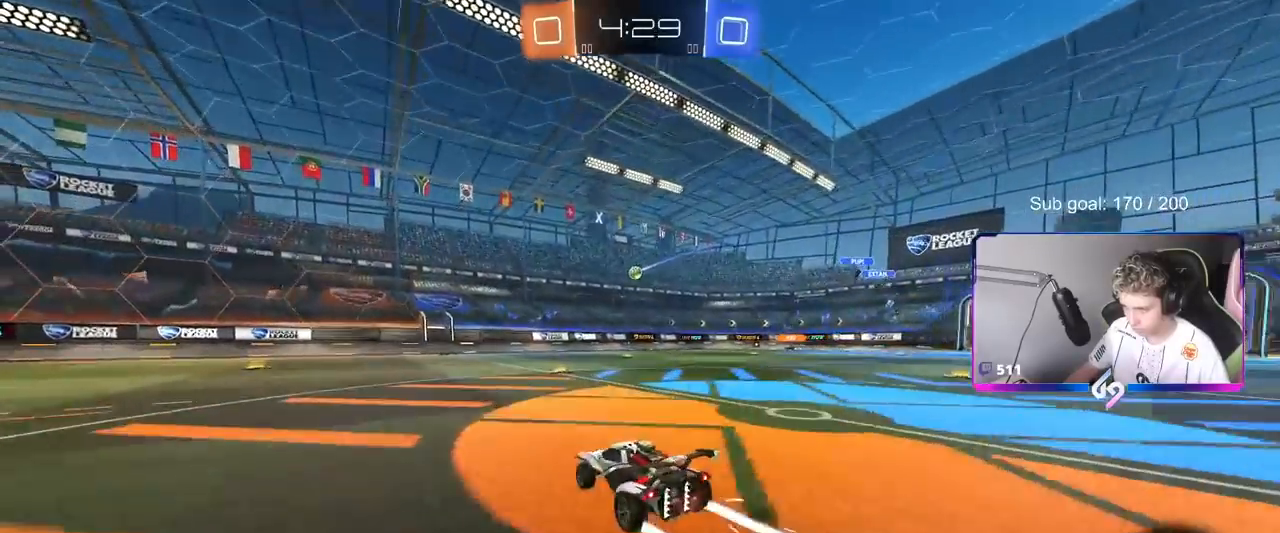
{"keys": ["d", "w"], "mouse": [], "mouse_move": "still", "events": [[117, "mouse_left", "down"], [217, "d", "up"], [334, "mouse_left", "up"], [417, "d", "down"]]}
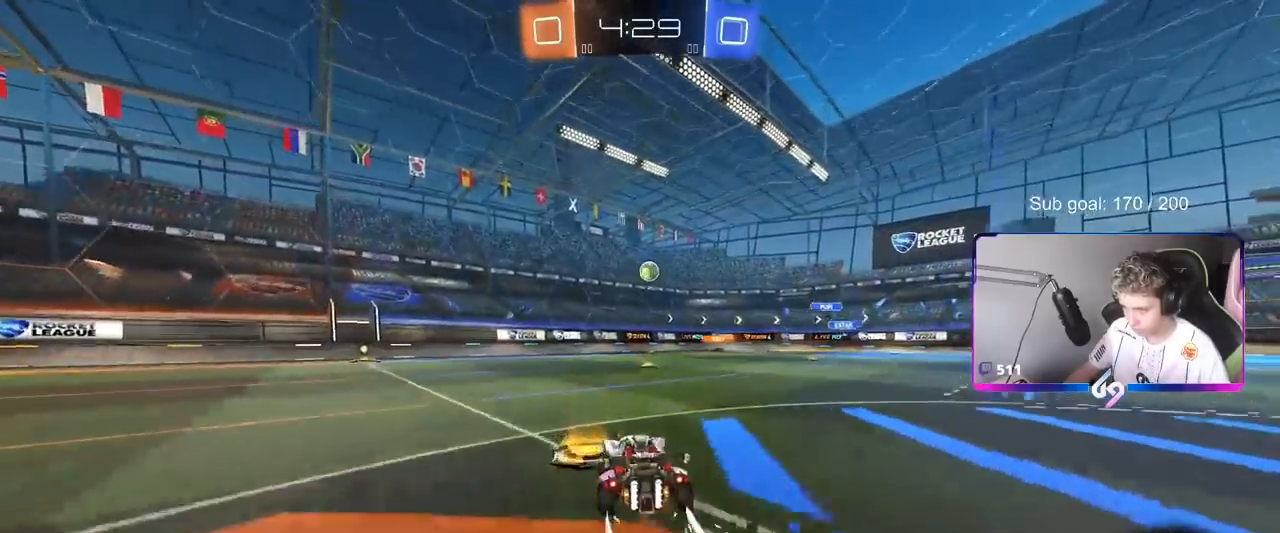
{"keys": [], "mouse": [], "mouse_move": "up-right", "events": [[66, "d", "up"], [217, "d", "down"], [267, "d", "up"], [267, "w", "up"], [350, "mouse_right", "down"], [433, "s", "down"], [483, "mouse_right", "up"], [483, "s", "up"]]}
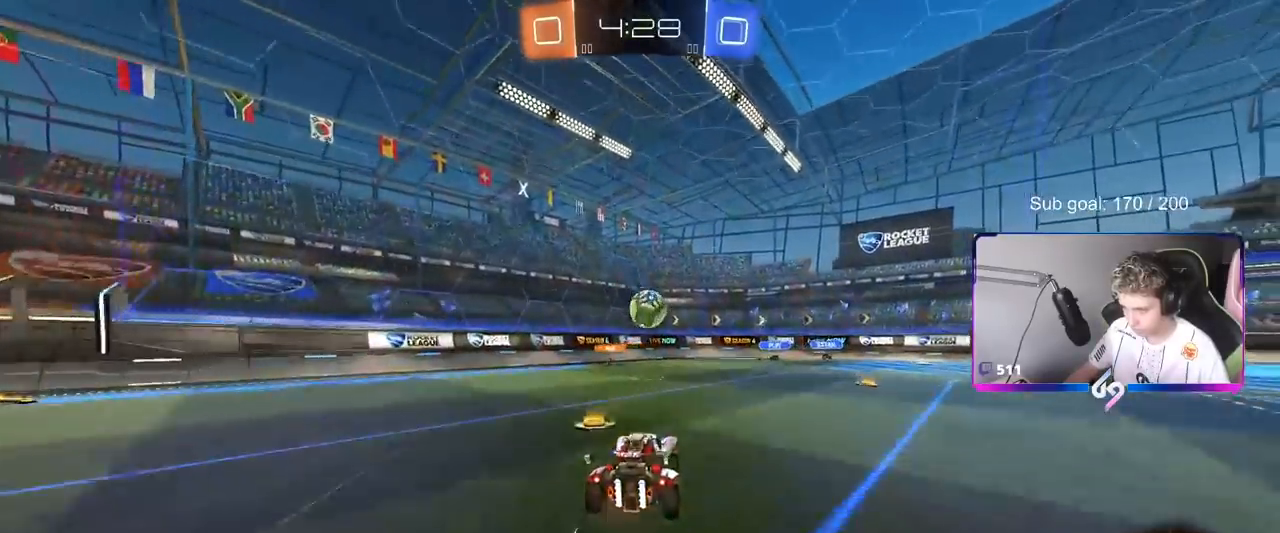
{"keys": ["d", "shift"], "mouse": ["right"], "mouse_move": "right", "events": [[184, "mouse_left", "down"], [334, "d", "down"], [334, "shift", "down"], [384, "mouse_right", "down"], [434, "mouse_left", "up"]]}
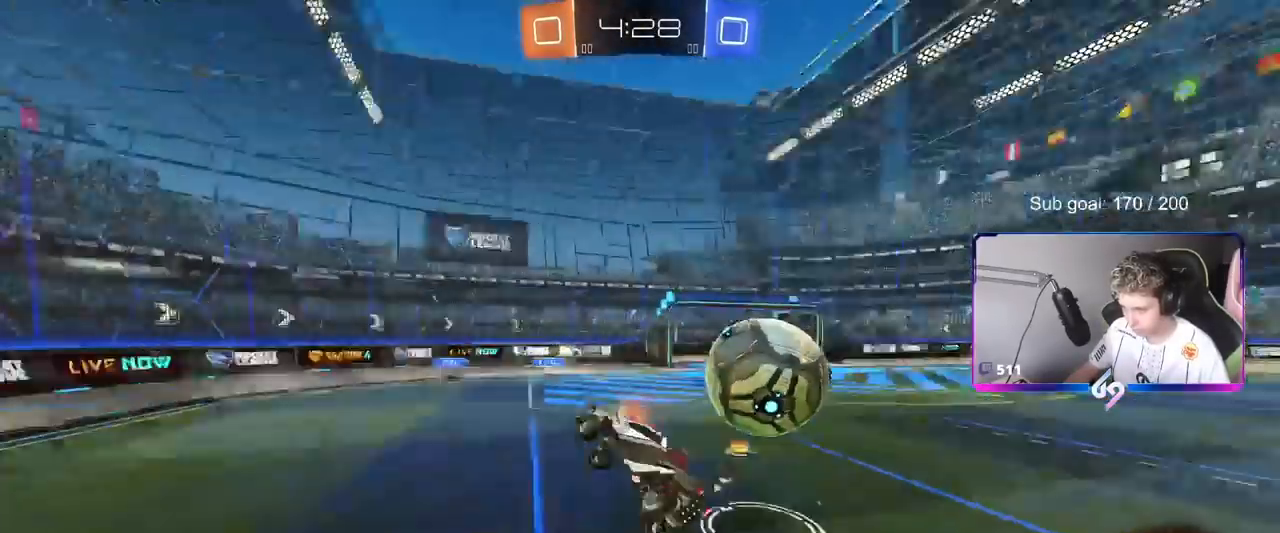
{"keys": ["d", "shift"], "mouse": [], "mouse_move": "still", "events": [[17, "mouse_right", "up"]]}
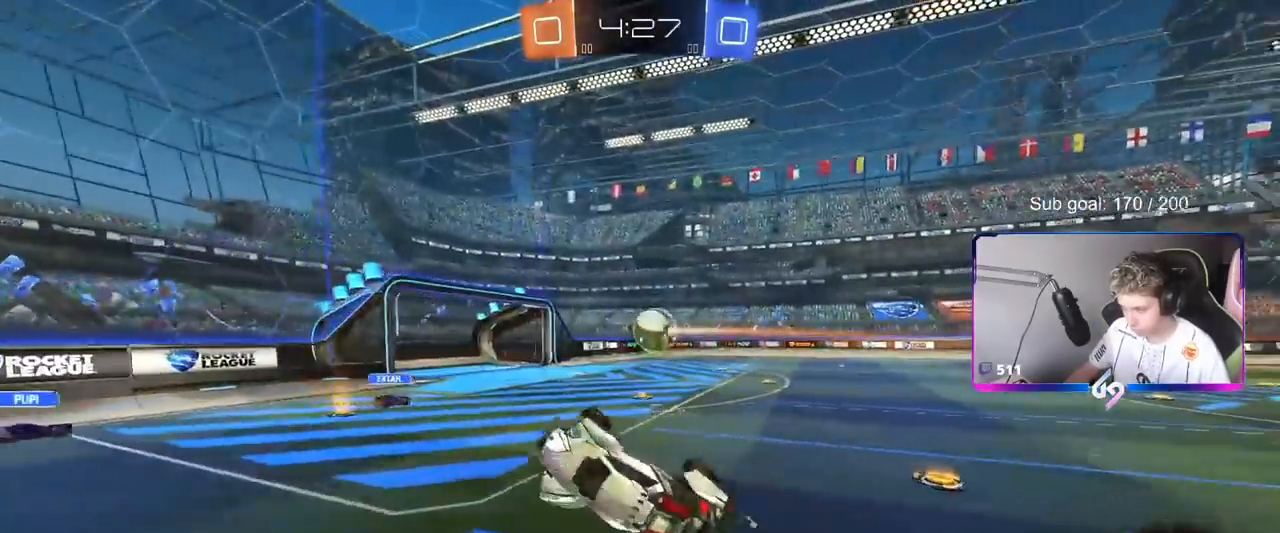
{"keys": ["w"], "mouse": [], "mouse_move": "still", "events": [[134, "d", "up"], [134, "shift", "up"], [317, "w", "down"]]}
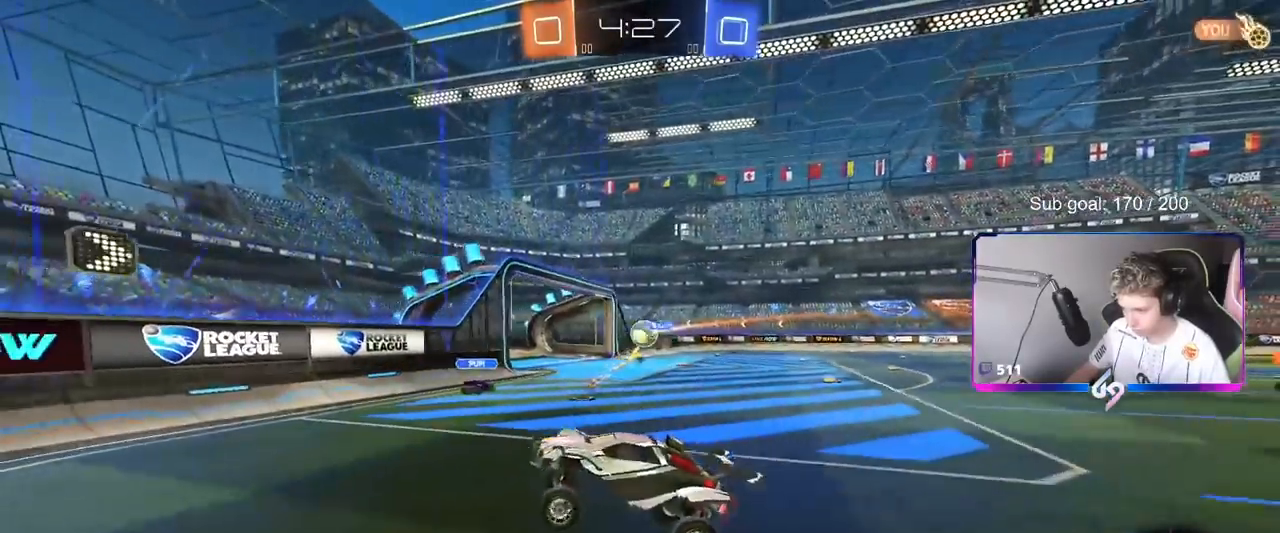
{"keys": ["a", "w"], "mouse": [], "mouse_move": "still", "events": [[100, "d", "down"], [334, "d", "up"], [417, "a", "down"]]}
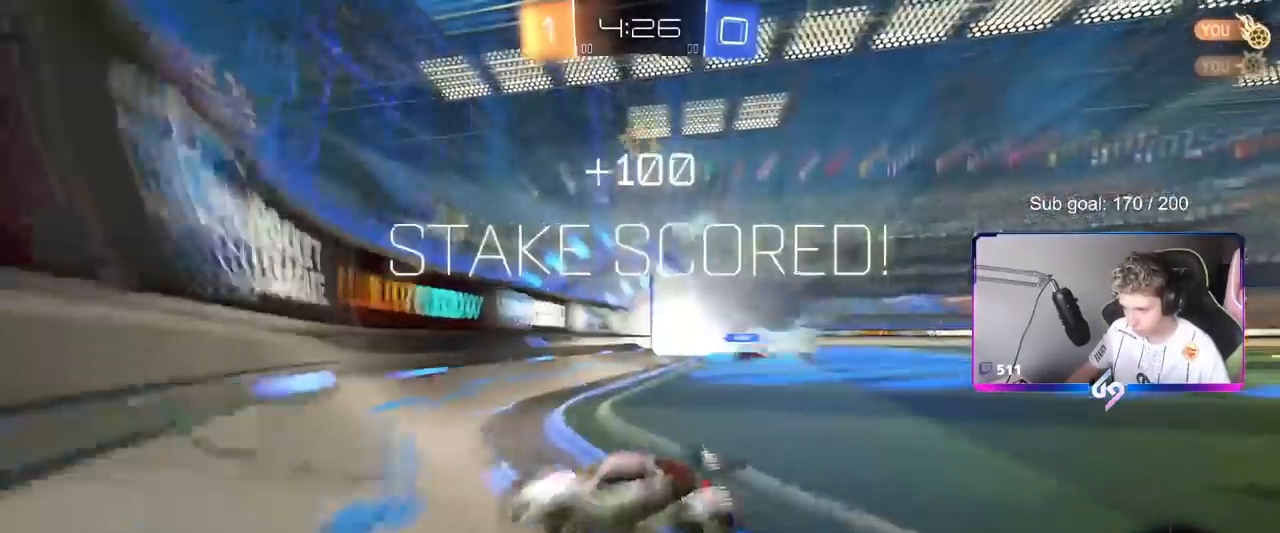
{"keys": ["a", "w"], "mouse": ["left"], "mouse_move": "still", "events": [[217, "a", "up"], [301, "a", "down"], [401, "mouse_left", "down"]]}
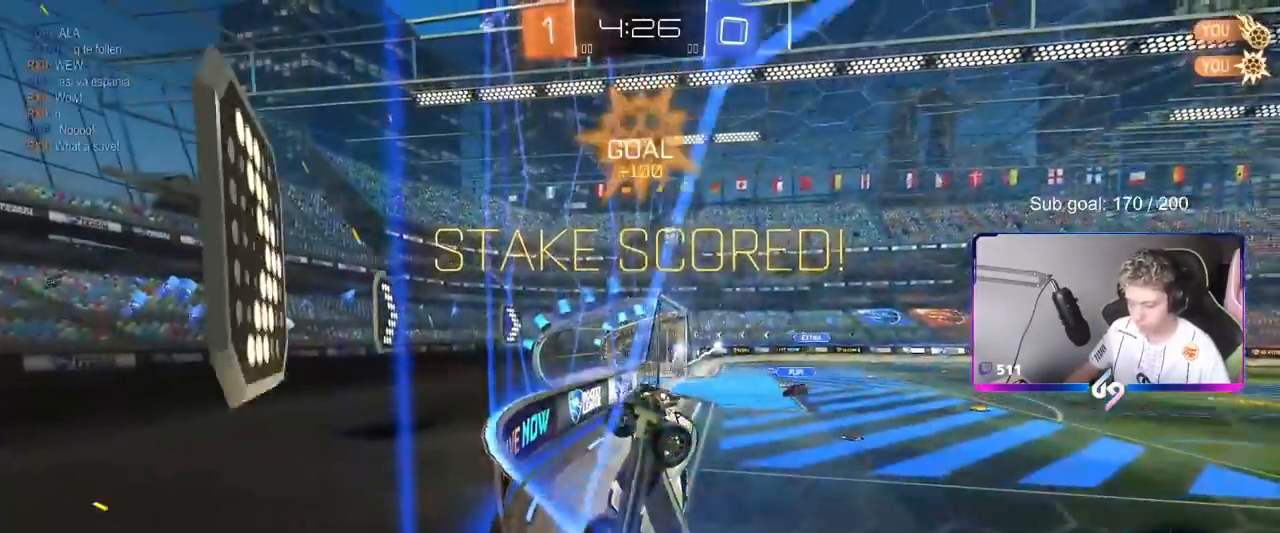
{"keys": ["d", "s"], "mouse": ["left", "right"], "mouse_move": "still", "events": [[167, "a", "up"], [217, "w", "up"], [317, "d", "down"], [317, "mouse_right", "down"], [317, "s", "down"]]}
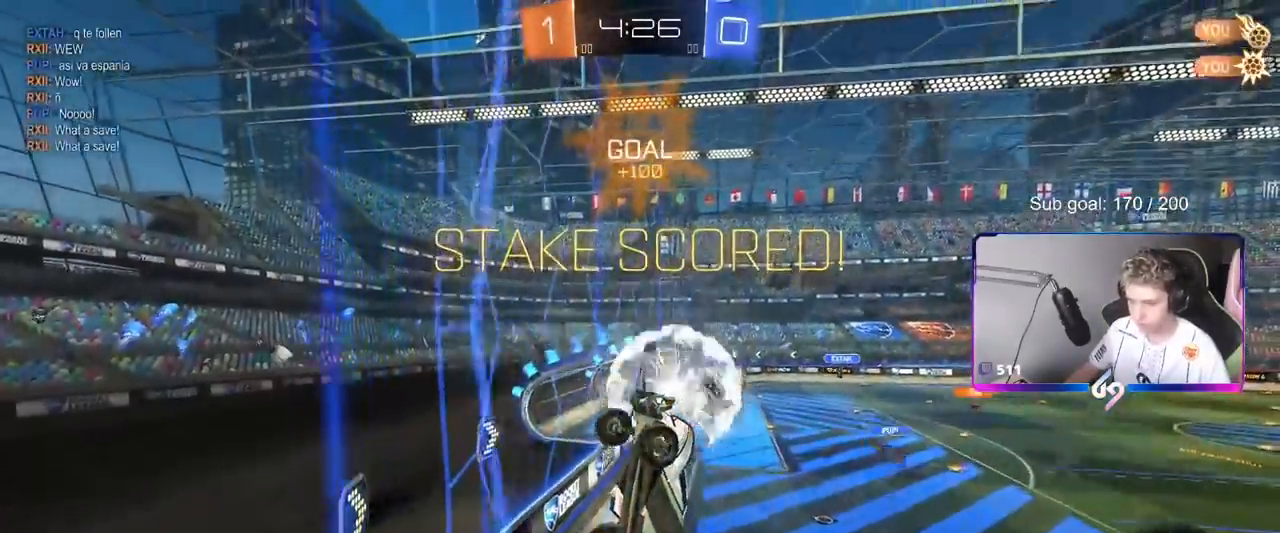
{"keys": ["d"], "mouse": ["left"], "mouse_move": "still", "events": [[51, "shift", "down"], [101, "mouse_right", "up"], [251, "s", "up"], [251, "shift", "up"]]}
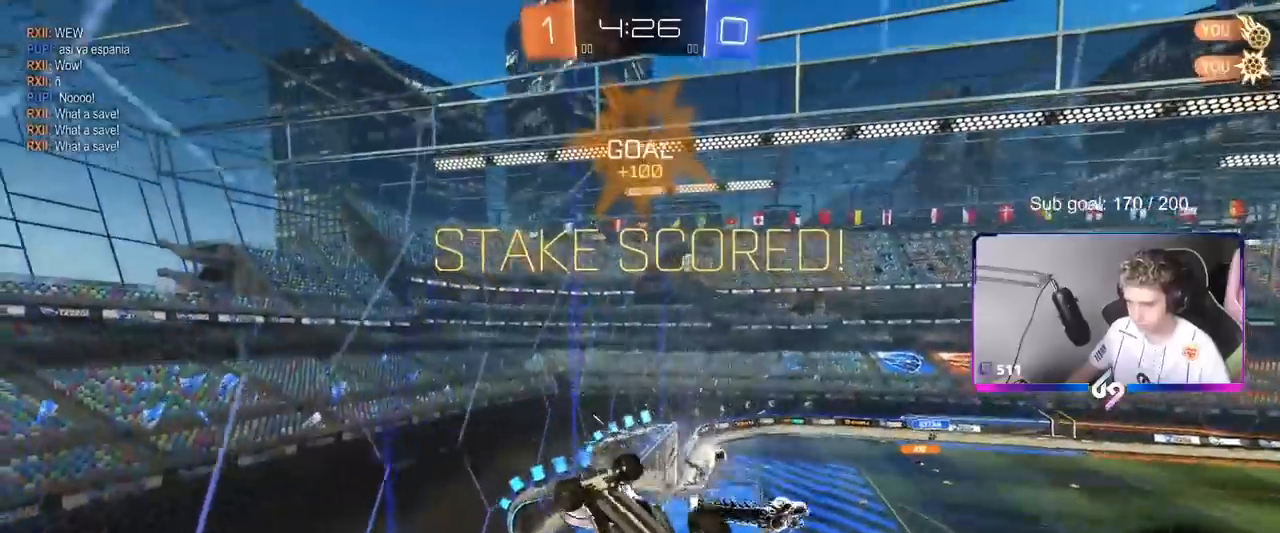
{"keys": ["s"], "mouse": ["right"], "mouse_move": "still", "events": [[267, "d", "up"], [267, "mouse_left", "up"], [350, "mouse_right", "down"], [350, "s", "down"], [450, "mouse_right", "up"], [484, "mouse_right", "down"]]}
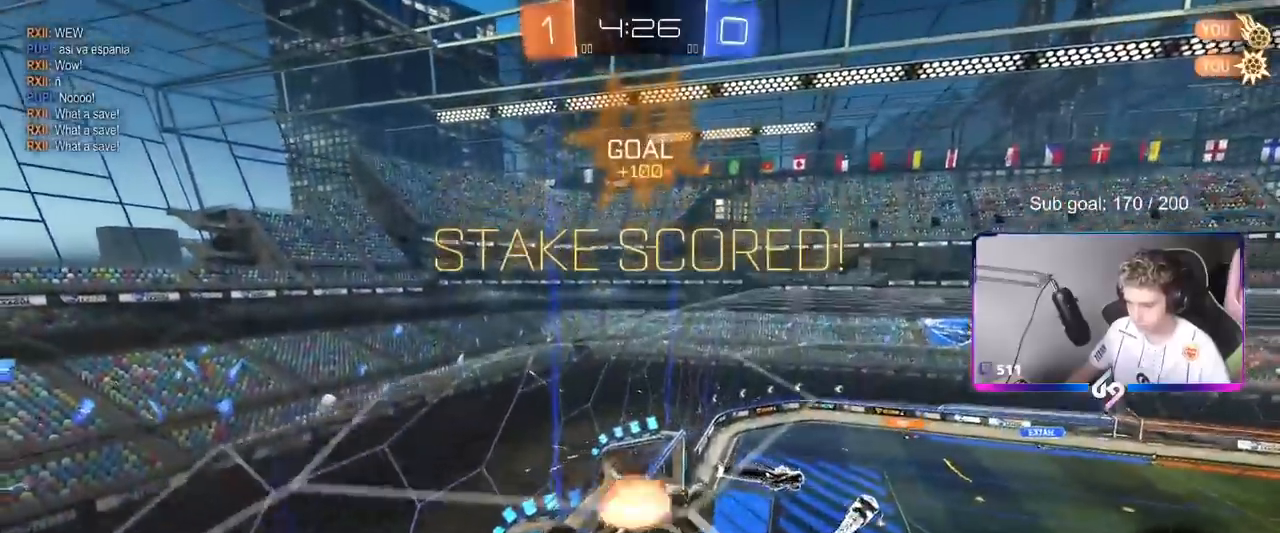
{"keys": ["s"], "mouse": ["right"], "mouse_move": "still", "events": [[134, "mouse_right", "up"], [367, "mouse_right", "down"]]}
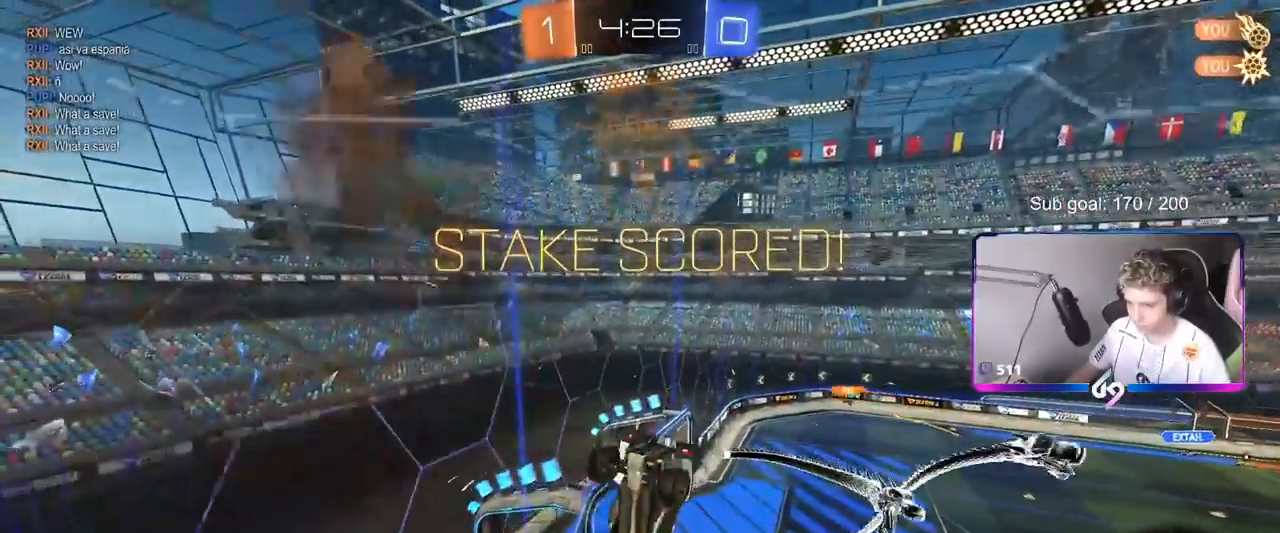
{"keys": ["a", "shift", "w"], "mouse": ["left"], "mouse_move": "still", "events": [[50, "mouse_left", "down"], [100, "mouse_right", "up"], [100, "s", "up"], [150, "shift", "down"], [183, "a", "down"], [183, "w", "down"]]}
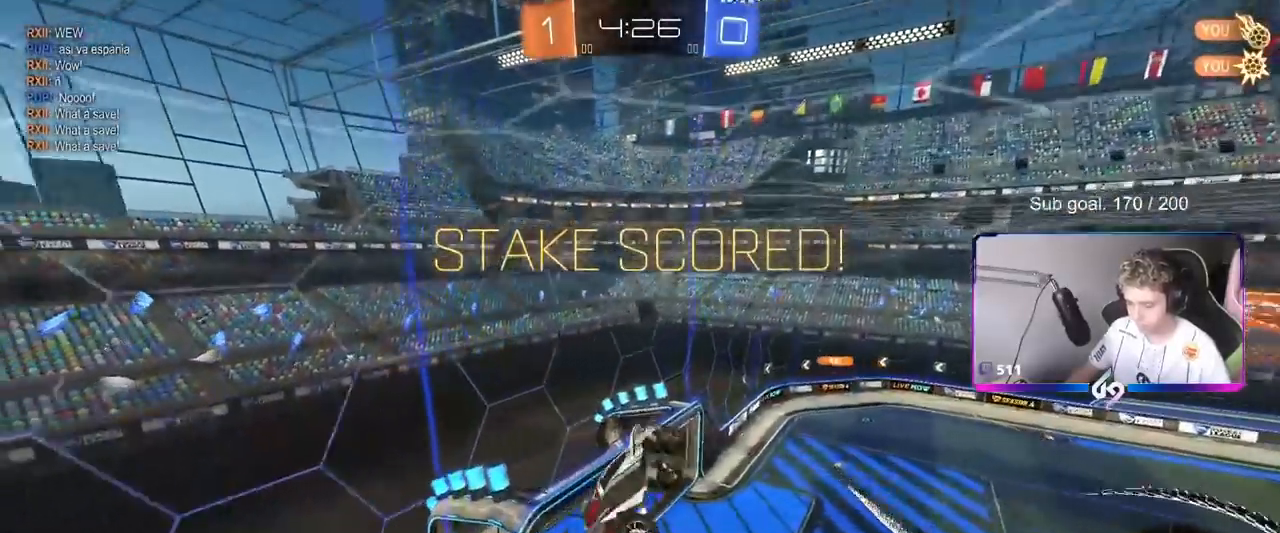
{"keys": [], "mouse": [], "mouse_move": "still", "events": [[17, "w", "up"], [167, "mouse_left", "up"], [167, "s", "down"], [434, "a", "up"], [434, "s", "up"], [484, "shift", "up"]]}
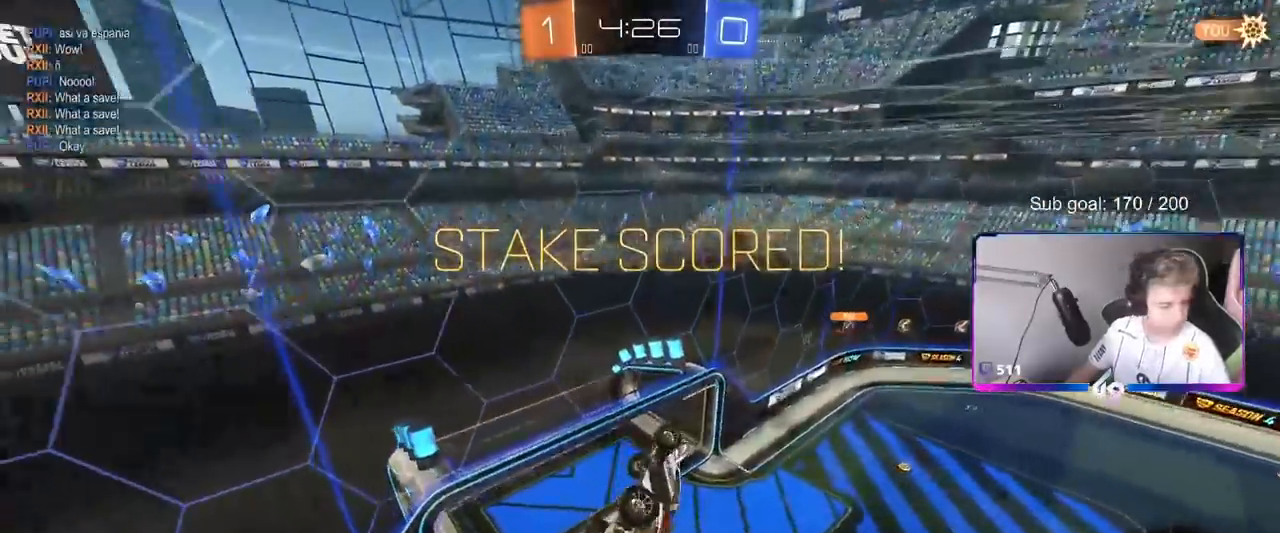
{"keys": [], "mouse": [], "mouse_move": "up", "events": []}
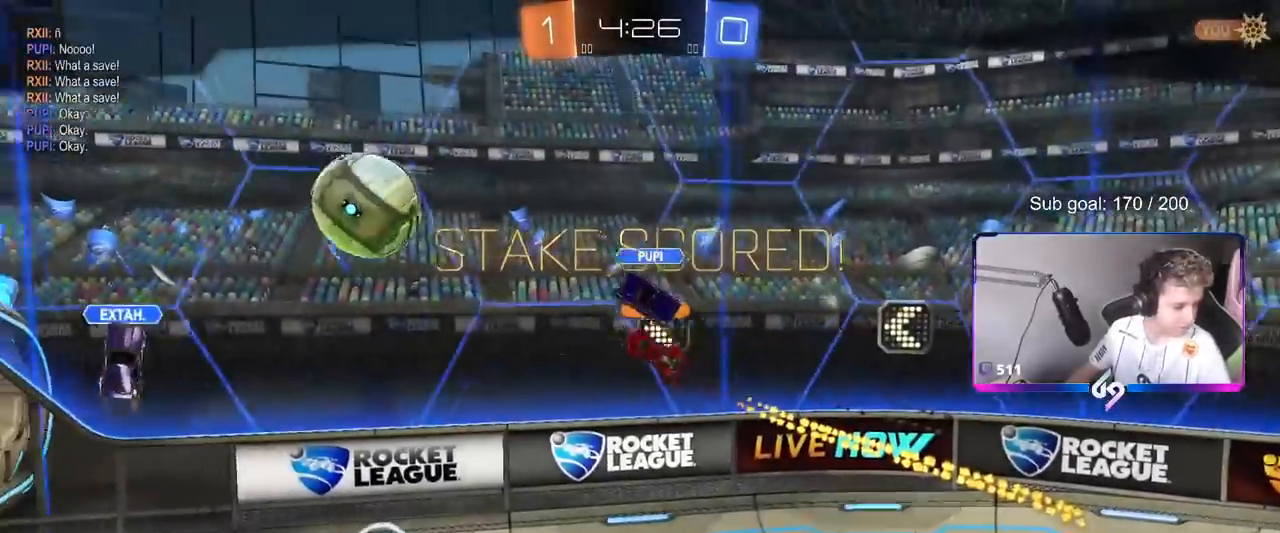
{"keys": [], "mouse": [], "mouse_move": "still", "events": []}